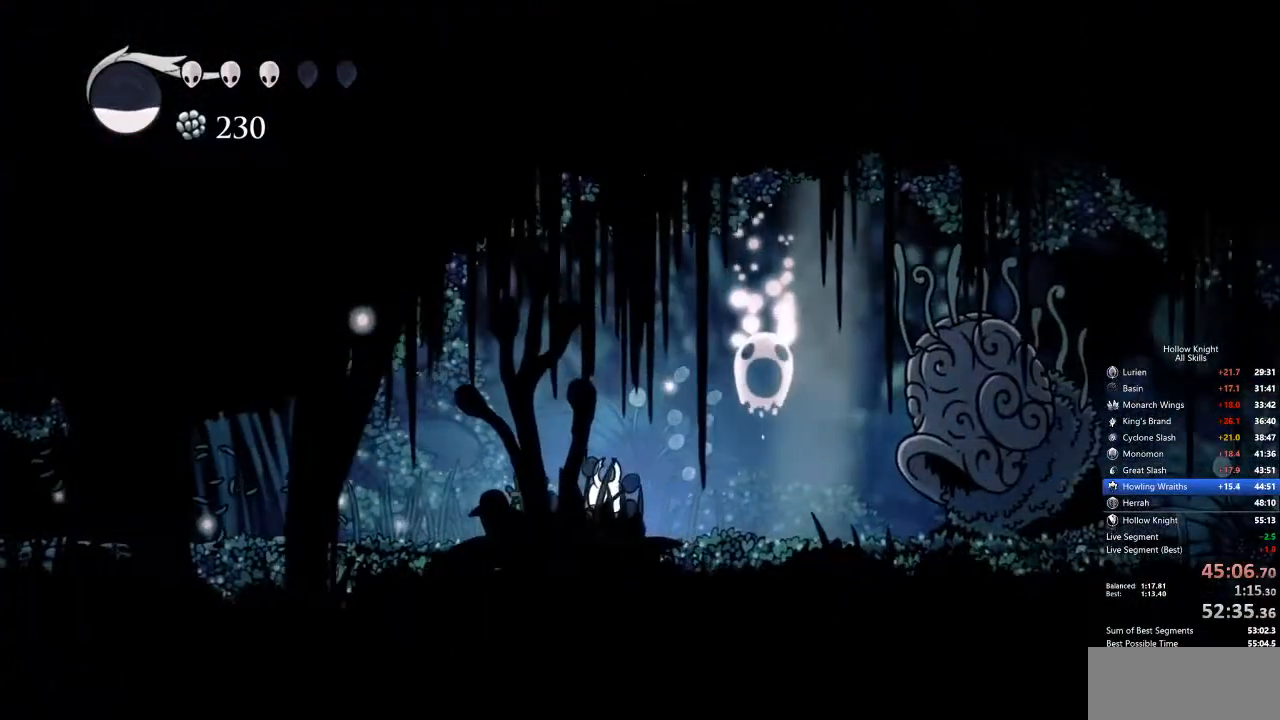
Gameplay with keyboard; each line is a JSON object with the keys held at the frame after it. "events" lists presses ("down") and releases ("up") of "cdash", "dash", "dnail", "down", "heal", "inv", "jump", "left", "nail", "right", "spell" and "up" between this image and that frame as [ms after this image, input, new state], when the widget could be followed in between. No other keys are recorded. Mouse input is not recorded. Key names are as the overlay labels them; some are game actions (e.g. jump) rather than physical keys.
{"keys": ["heal"], "events": []}
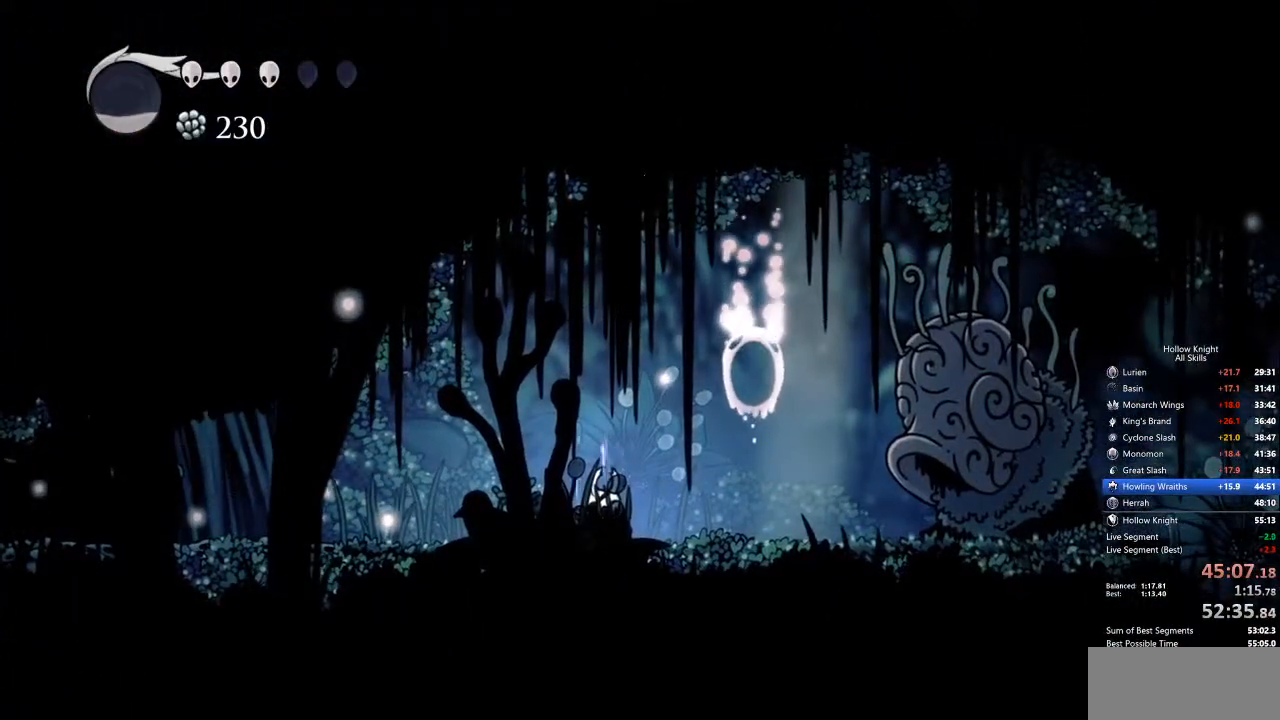
{"keys": ["heal"], "events": []}
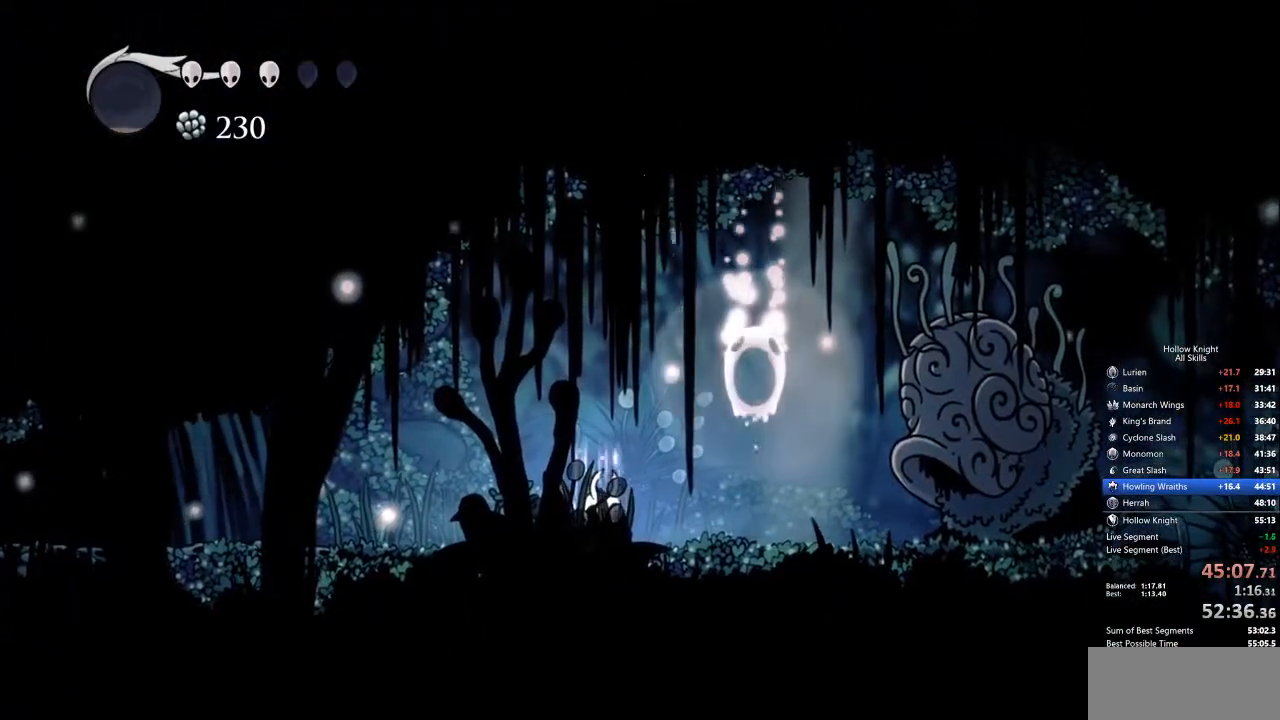
{"keys": ["heal"], "events": []}
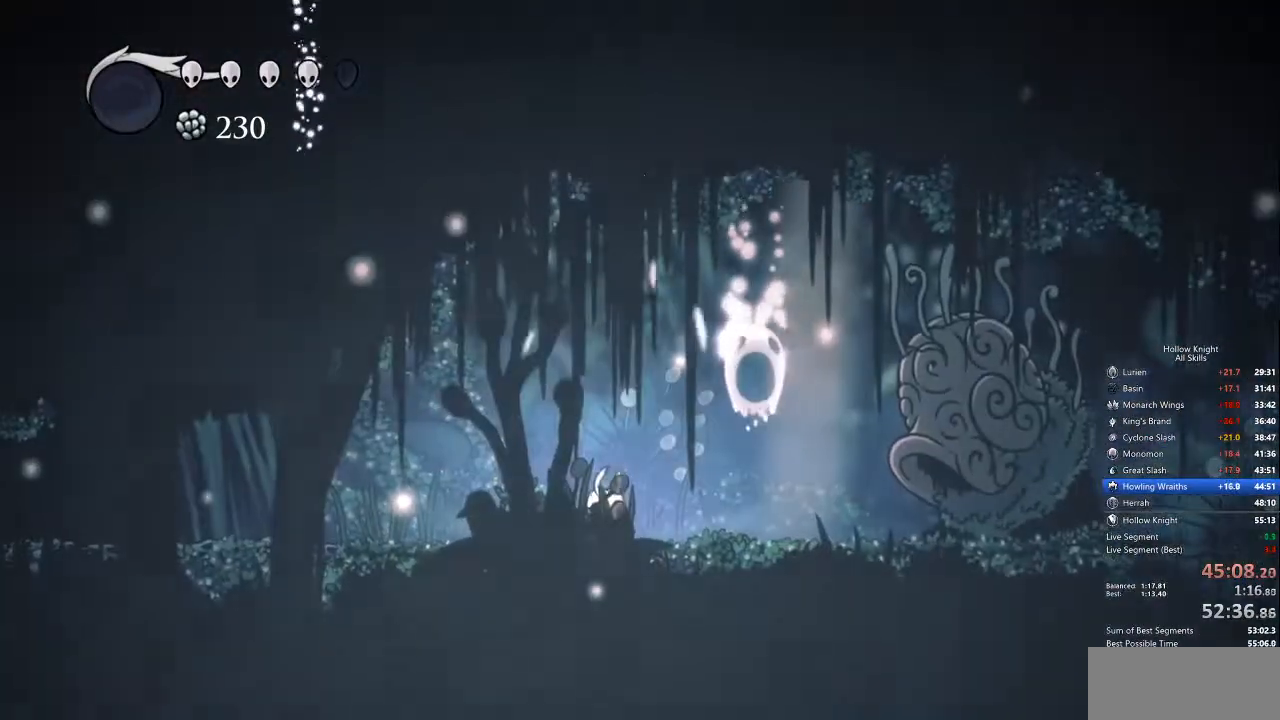
{"keys": ["jump", "right"], "events": [[16, "heal", "up"], [150, "right", "down"], [384, "jump", "down"]]}
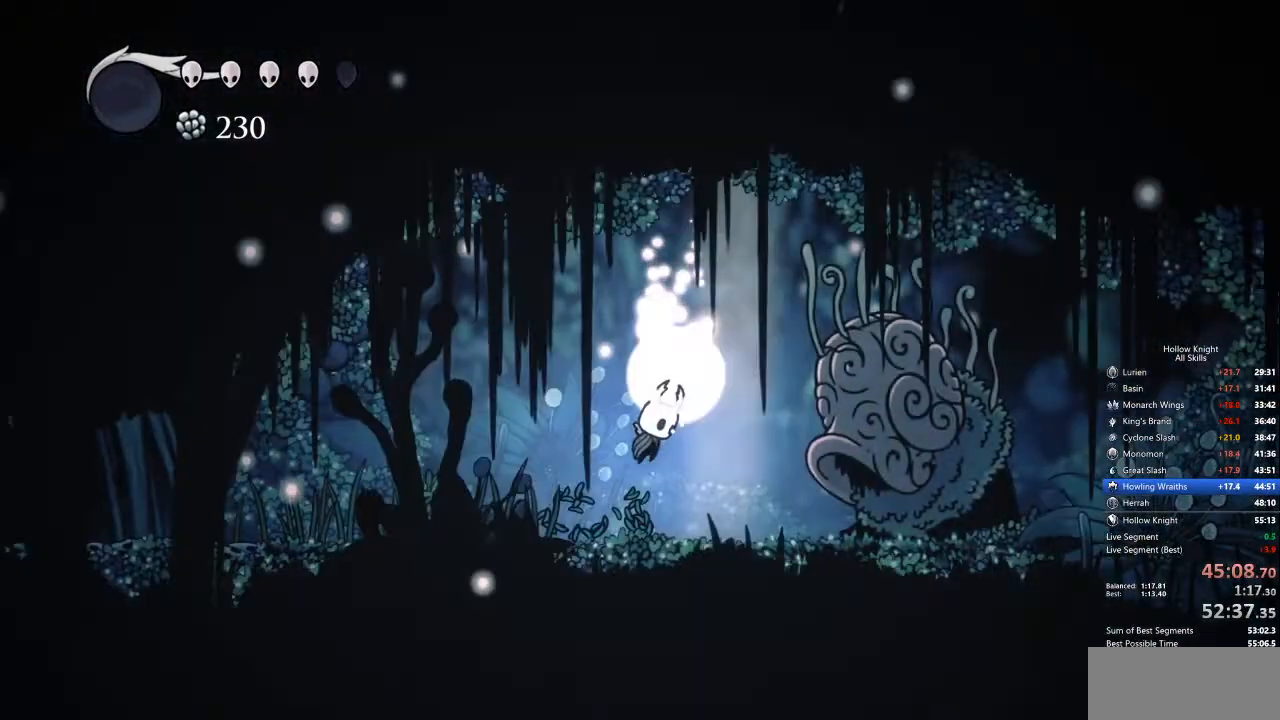
{"keys": [], "events": [[117, "jump", "up"], [217, "right", "up"]]}
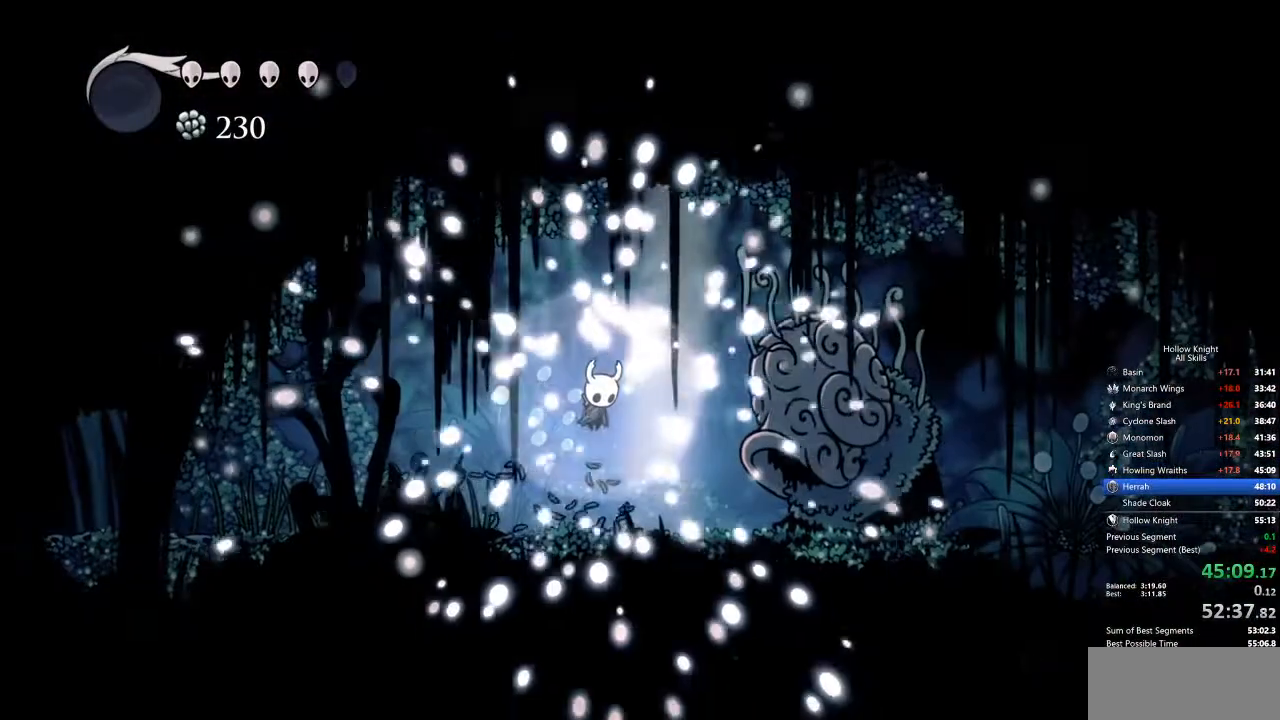
{"keys": [], "events": []}
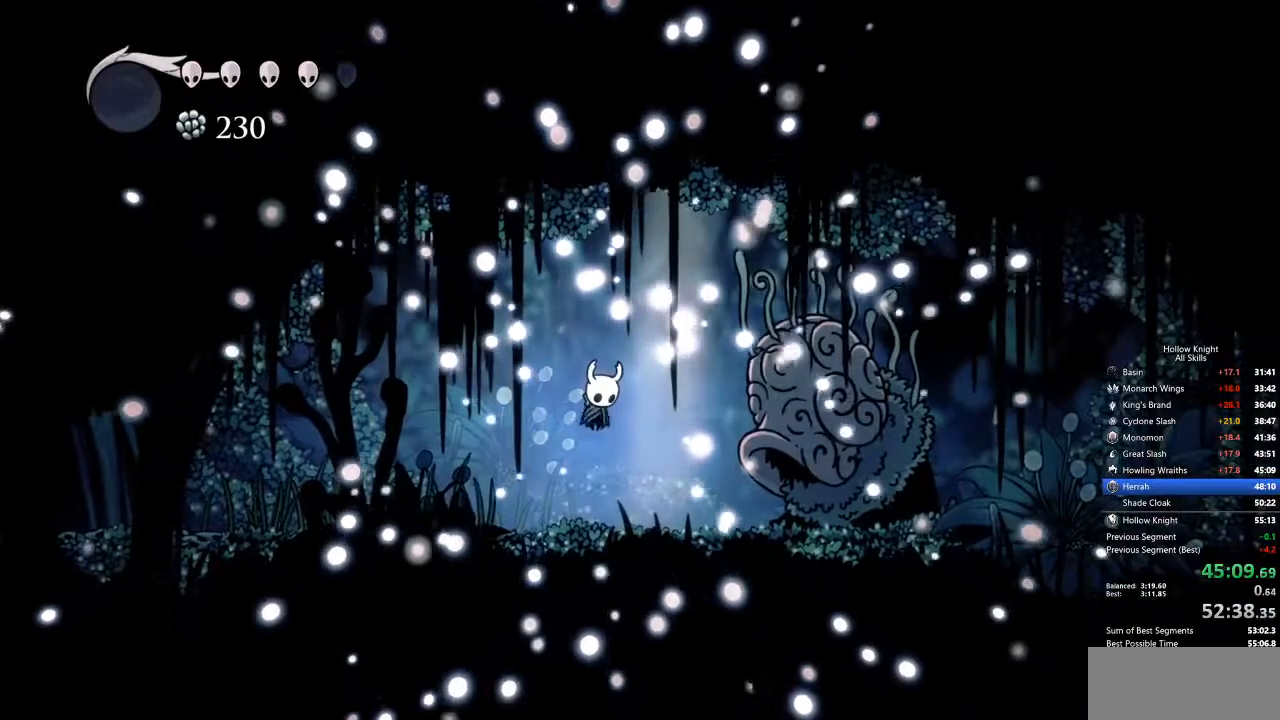
{"keys": [], "events": []}
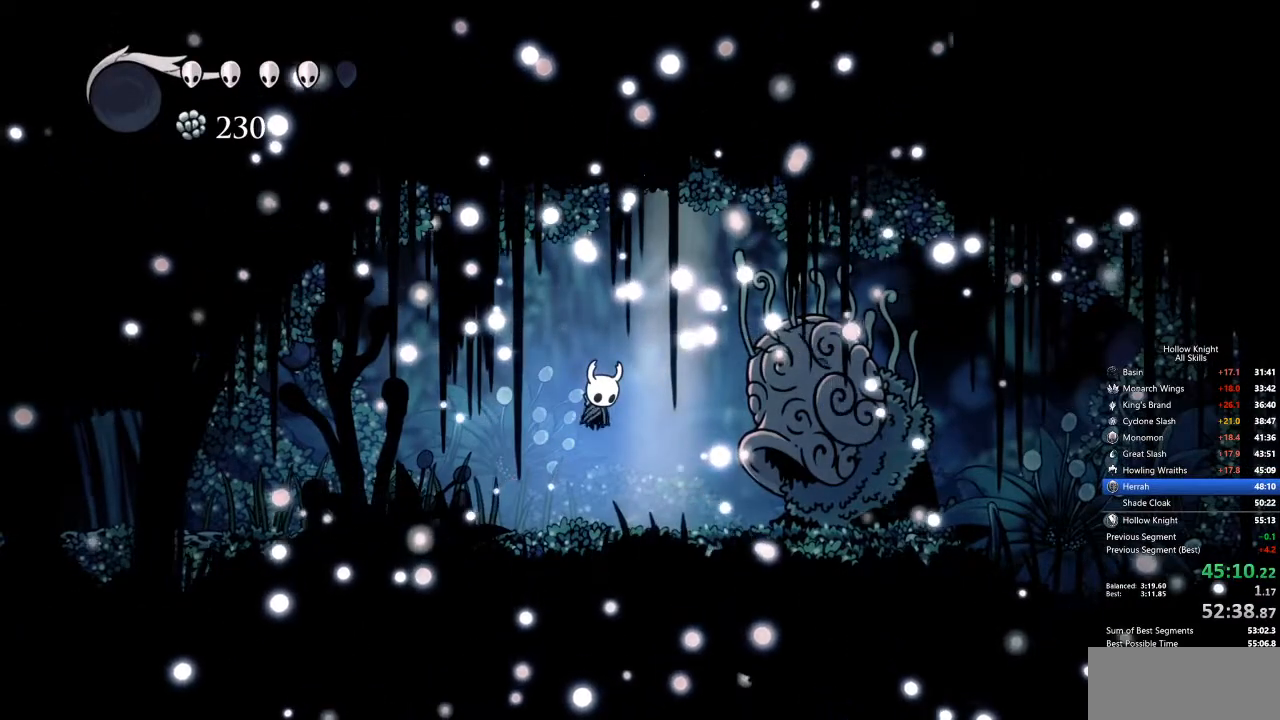
{"keys": [], "events": []}
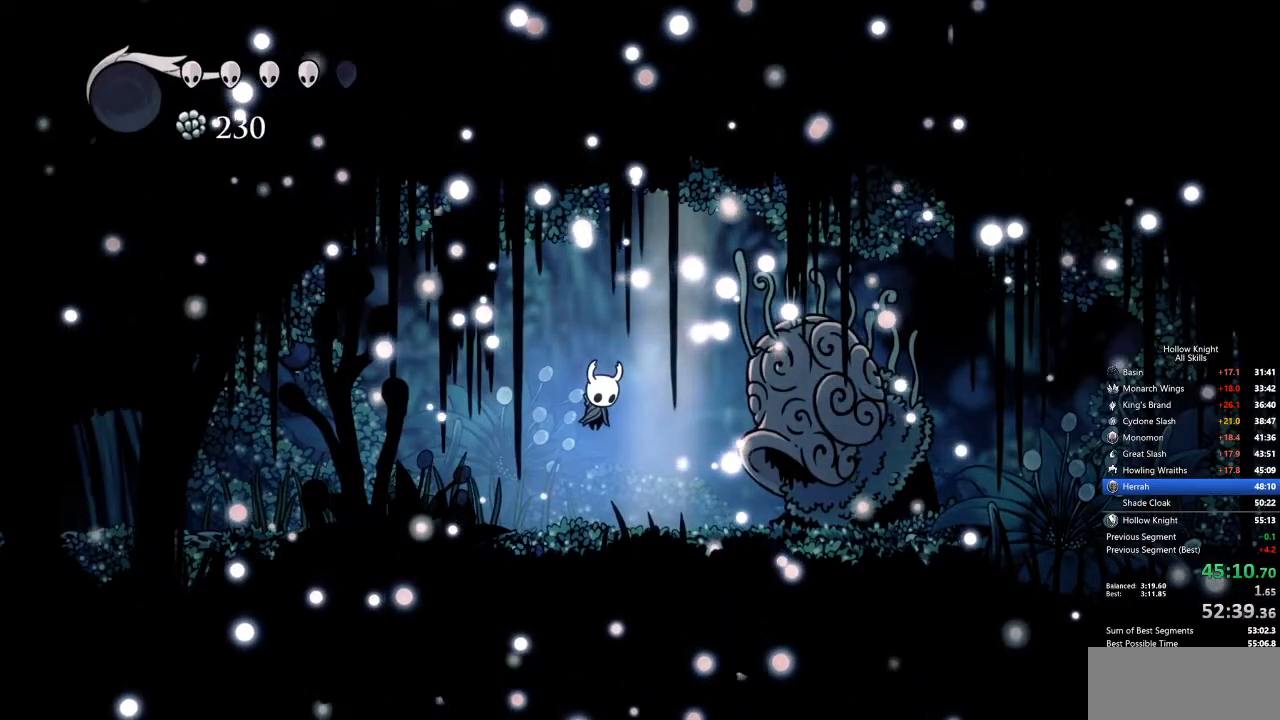
{"keys": []}
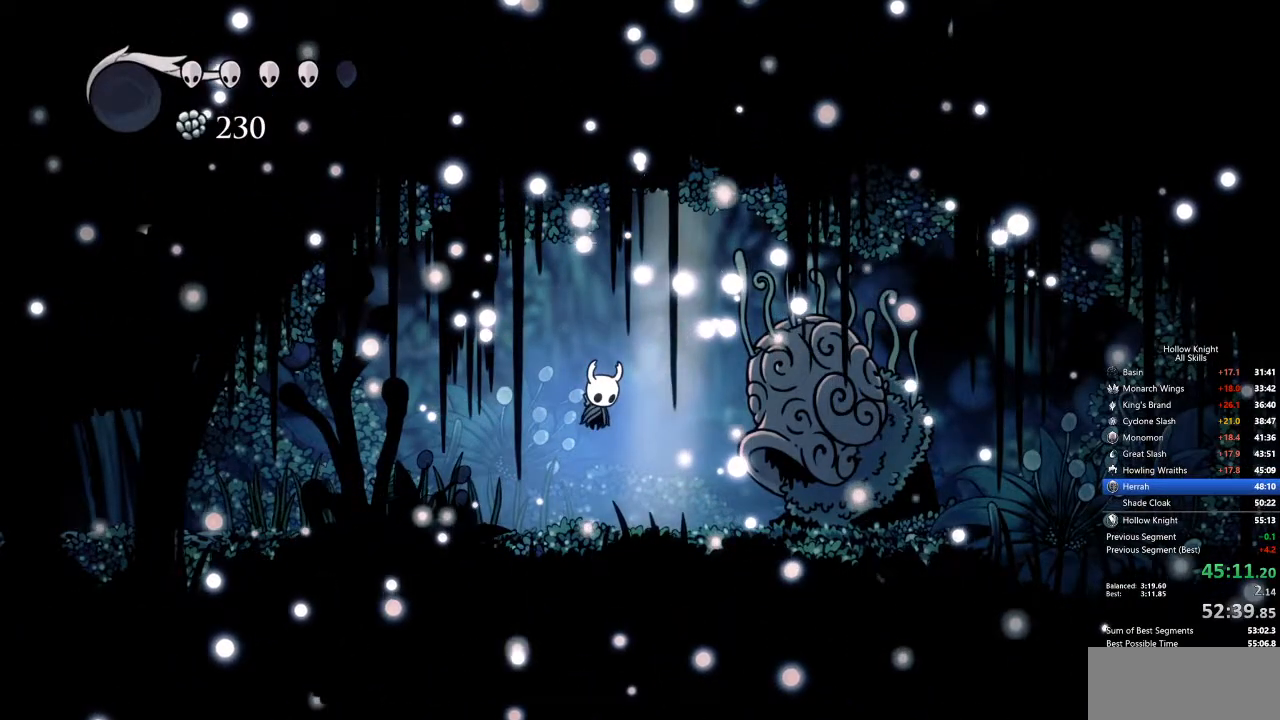
{"keys": [], "events": []}
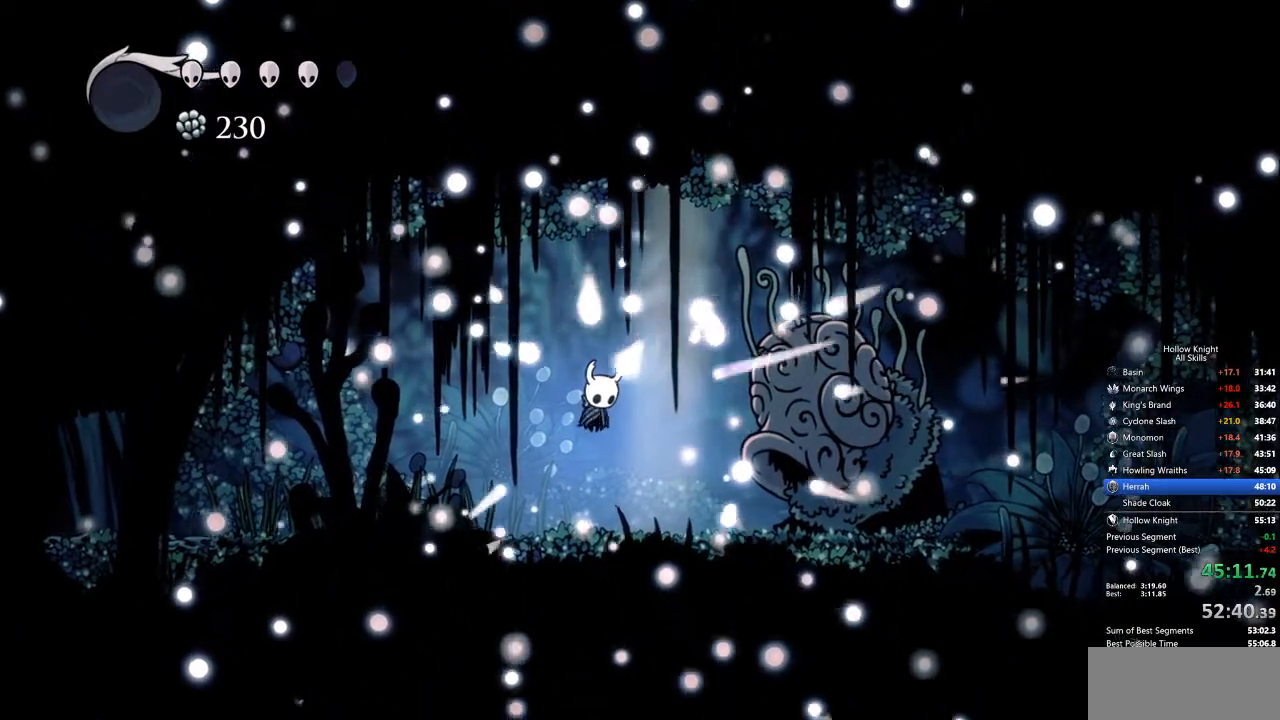
{"keys": [], "events": []}
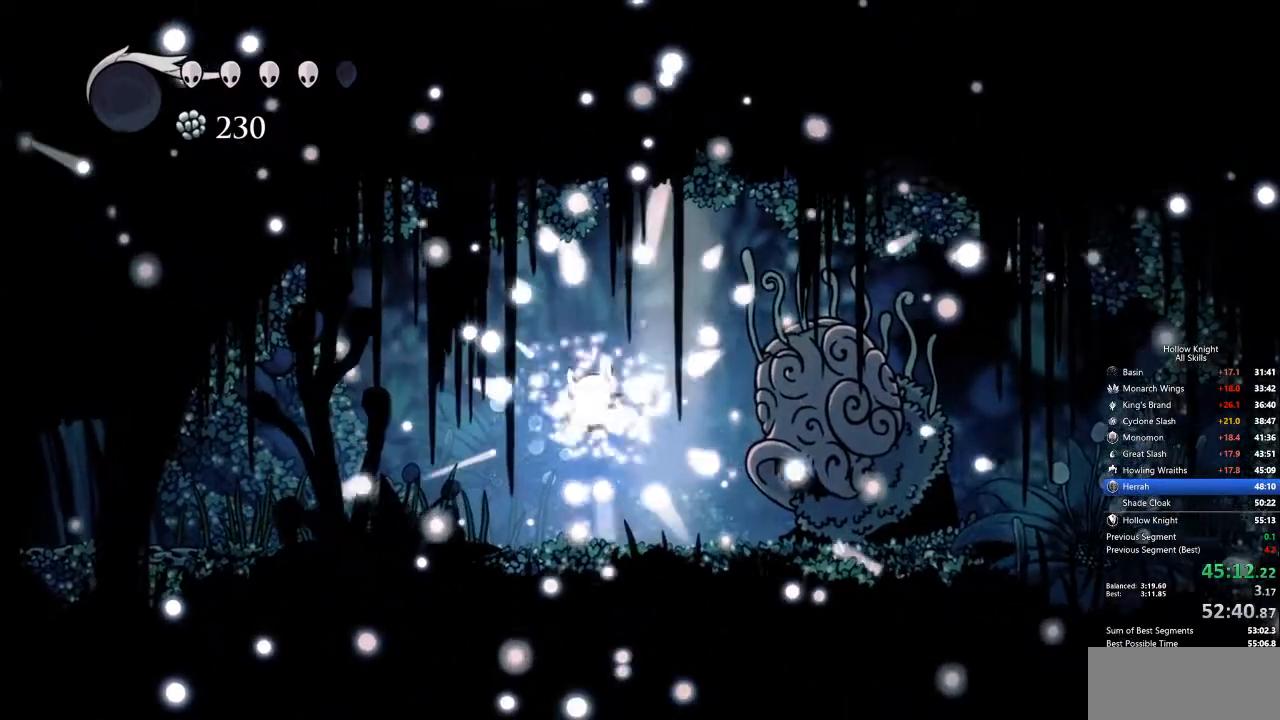
{"keys": [], "events": []}
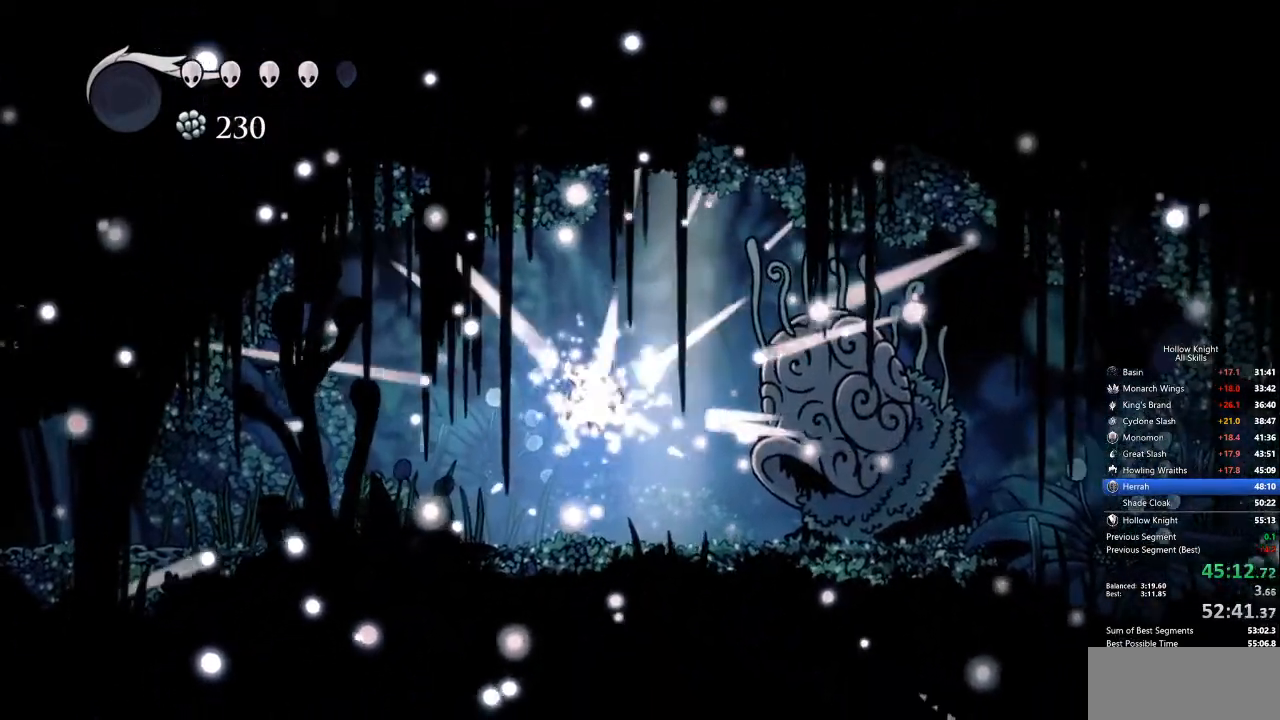
{"keys": [], "events": []}
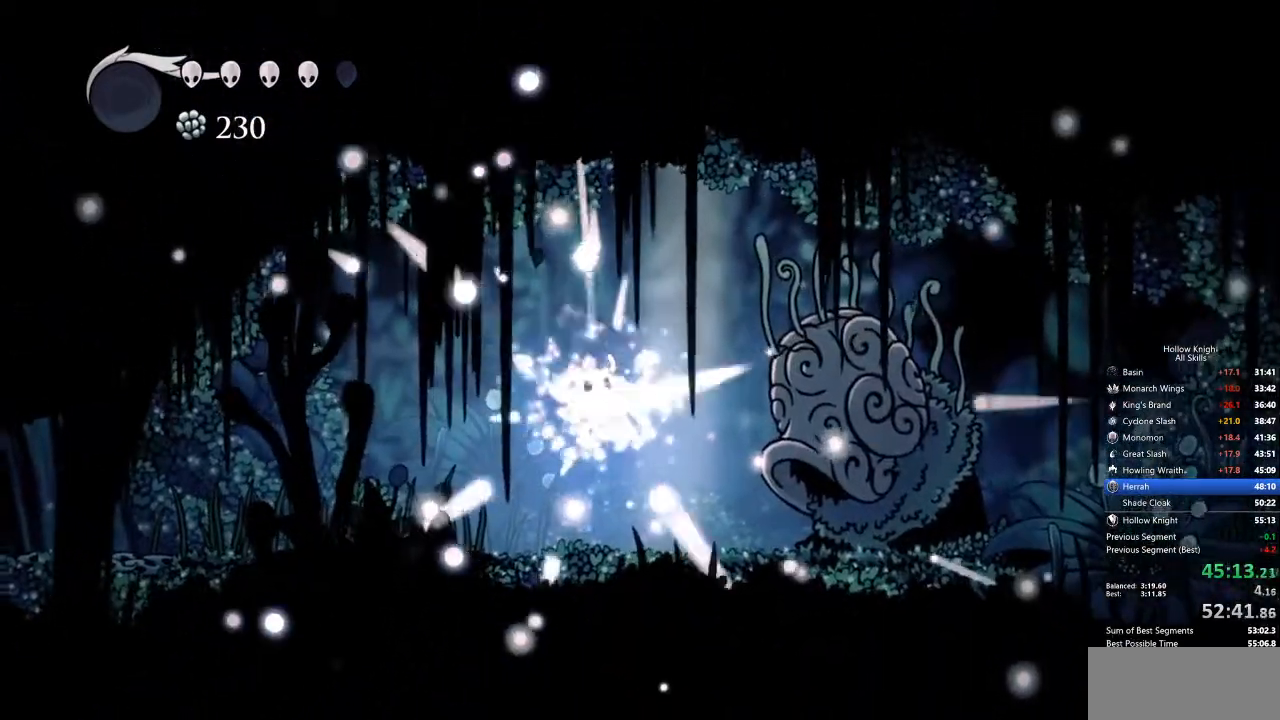
{"keys": [], "events": []}
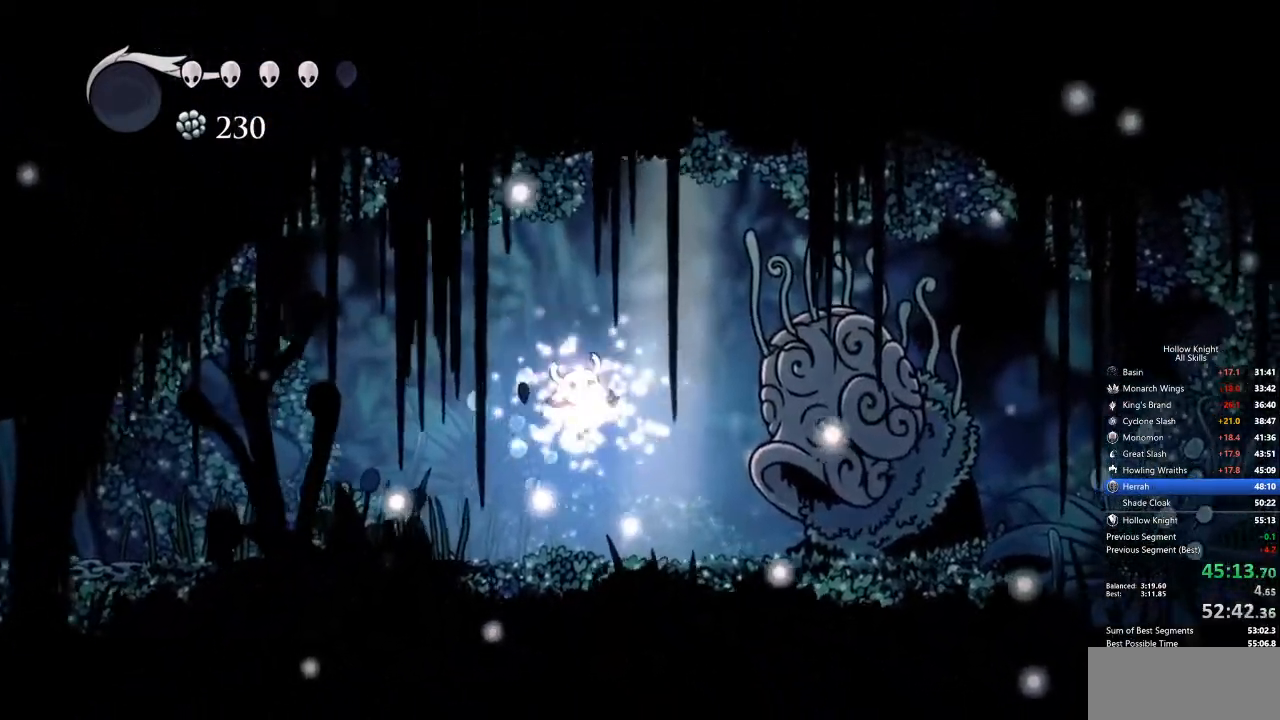
{"keys": ["down", "left"], "events": [[385, "jump", "down"], [435, "down", "down"], [468, "jump", "up"], [468, "left", "down"]]}
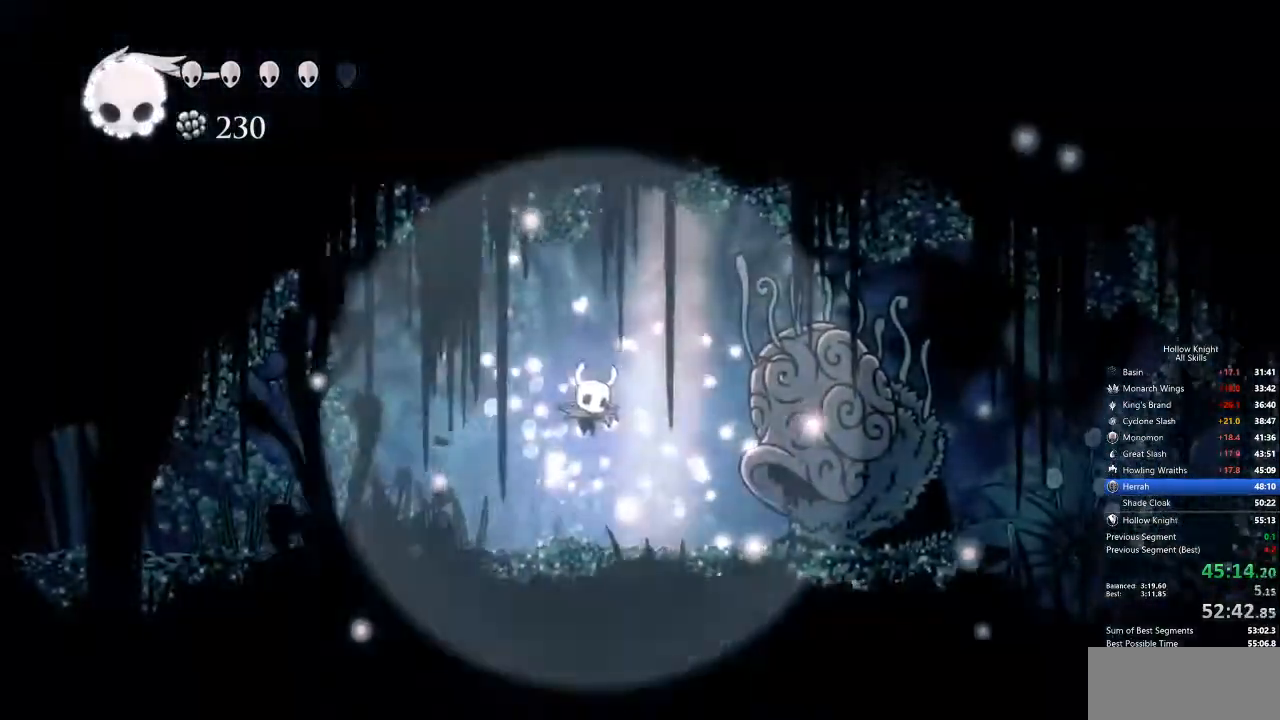
{"keys": ["down", "jump", "left"], "events": [[16, "down", "up"], [16, "left", "up"], [16, "right", "down"], [66, "jump", "down"], [117, "jump", "up"], [183, "down", "down"], [183, "left", "down"], [217, "jump", "down"], [217, "right", "up"], [267, "jump", "up"], [317, "down", "up"], [317, "left", "up"], [317, "right", "down"], [367, "jump", "down"], [401, "jump", "up"], [451, "down", "down"], [501, "jump", "down"], [501, "left", "down"], [501, "right", "up"]]}
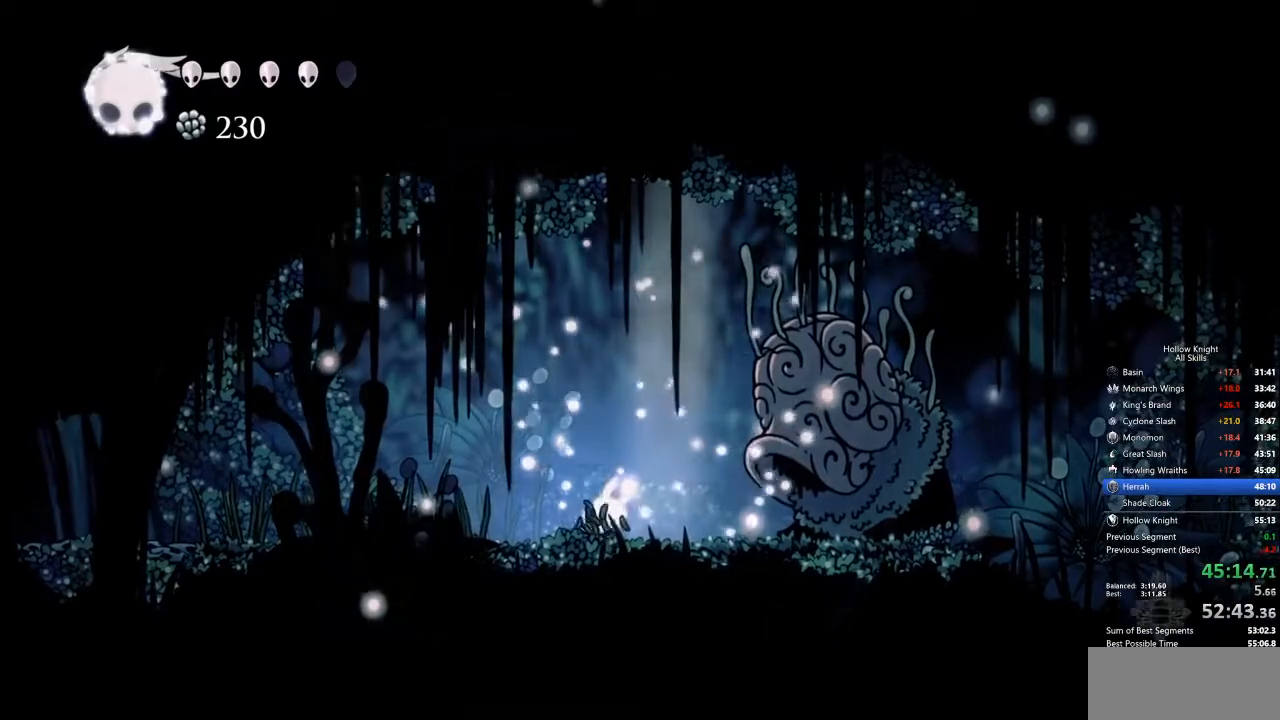
{"keys": ["dash", "down", "jump", "left"], "events": [[50, "down", "up"], [50, "jump", "up"], [100, "left", "up"], [133, "jump", "down"], [133, "right", "down"], [183, "down", "down"], [183, "left", "down"], [234, "jump", "up"], [234, "right", "up"], [284, "left", "up"], [334, "dash", "down"], [334, "down", "up"], [334, "jump", "down"], [334, "nail", "down"], [334, "right", "down"], [367, "dash", "up"], [367, "jump", "up"], [367, "nail", "up"], [417, "down", "down"], [417, "left", "down"], [467, "dash", "down"], [467, "jump", "down"], [467, "right", "up"]]}
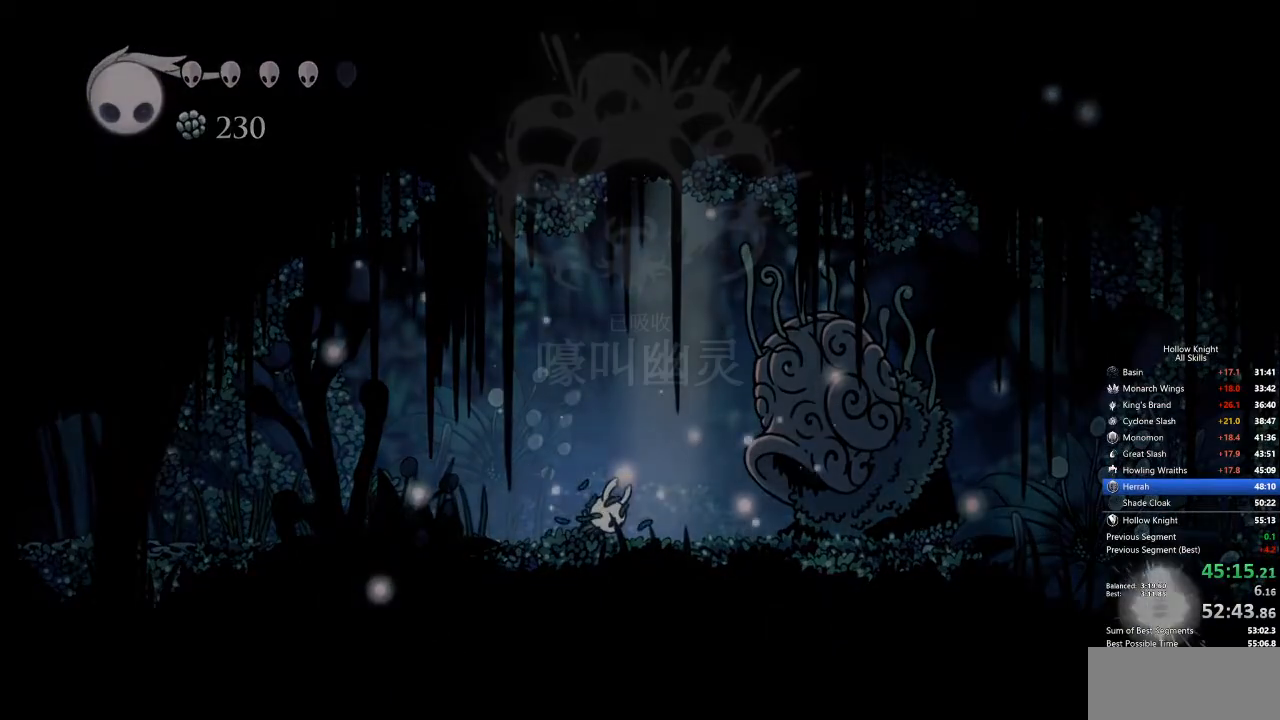
{"keys": ["heal"], "events": [[67, "dash", "up"], [67, "down", "up"], [67, "jump", "up"], [67, "left", "up"], [67, "nail", "down"], [67, "right", "down"], [150, "dash", "down"], [150, "down", "down"], [150, "jump", "down"], [150, "left", "down"], [150, "nail", "up"], [200, "right", "up"], [250, "dash", "up"], [250, "jump", "up"], [250, "nail", "down"], [250, "right", "down"], [301, "down", "up"], [301, "left", "up"], [334, "dash", "down"], [334, "jump", "down"], [334, "nail", "up"], [334, "right", "up"], [384, "dash", "up"], [384, "jump", "up"], [384, "left", "down"], [434, "heal", "down"], [434, "left", "up"], [434, "nail", "down"], [484, "nail", "up"]]}
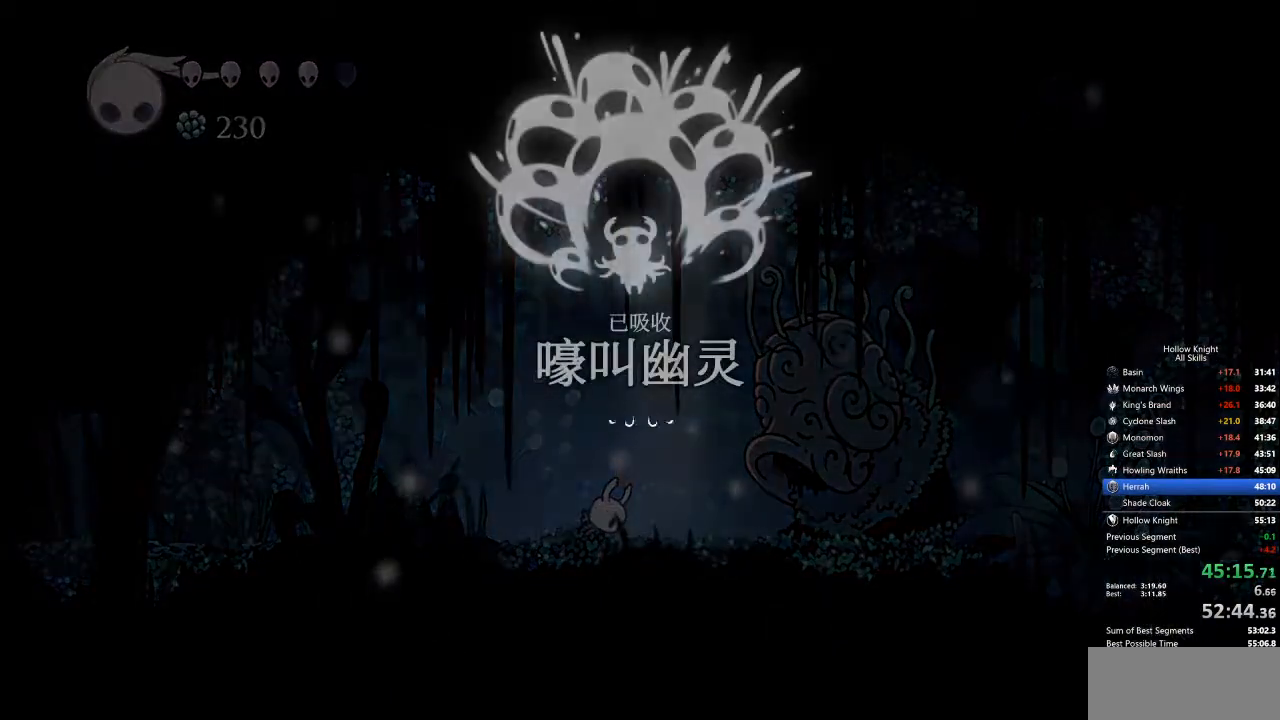
{"keys": ["down", "nail", "right"], "events": [[33, "dash", "down"], [33, "heal", "up"], [33, "jump", "down"], [67, "down", "down"], [67, "left", "down"], [117, "dash", "up"], [117, "jump", "up"], [117, "nail", "down"], [117, "right", "down"], [167, "down", "up"], [167, "left", "up"], [167, "nail", "up"], [217, "dash", "down"], [217, "jump", "down"], [217, "right", "up"], [267, "dash", "up"], [267, "jump", "up"], [301, "heal", "down"], [301, "nail", "down"], [351, "heal", "up"], [351, "nail", "up"], [401, "dash", "down"], [401, "down", "down"], [401, "jump", "down"], [401, "left", "down"], [451, "dash", "up"], [451, "jump", "up"], [501, "left", "up"], [501, "nail", "down"], [501, "right", "down"]]}
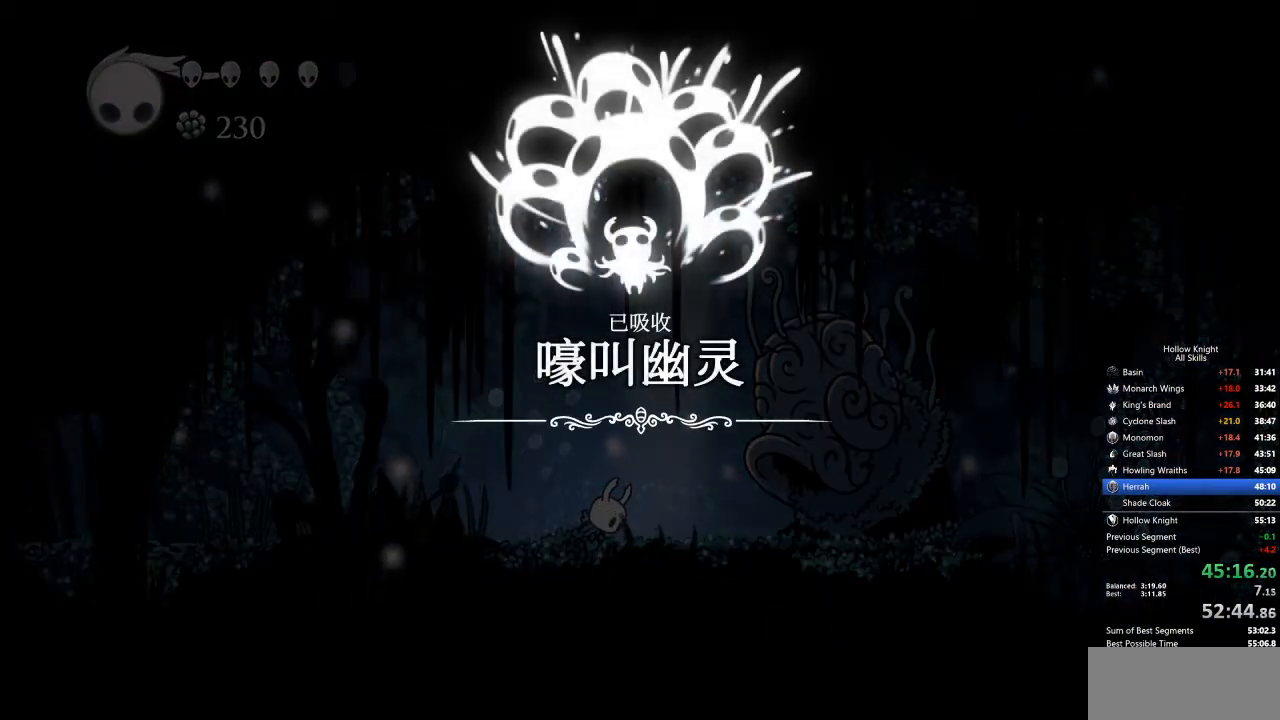
{"keys": ["dash", "jump"], "events": [[34, "down", "up"], [34, "nail", "up"], [84, "dash", "down"], [84, "jump", "down"], [84, "right", "up"], [184, "dash", "up"], [184, "heal", "down"], [184, "jump", "up"], [184, "nail", "down"], [234, "heal", "up"], [234, "nail", "up"], [267, "dash", "down"], [267, "down", "down"], [267, "jump", "down"], [267, "left", "down"], [368, "dash", "up"], [368, "jump", "up"], [368, "left", "up"], [368, "nail", "down"], [368, "right", "down"], [418, "down", "up"], [468, "dash", "down"], [468, "jump", "down"], [468, "nail", "up"], [501, "right", "up"]]}
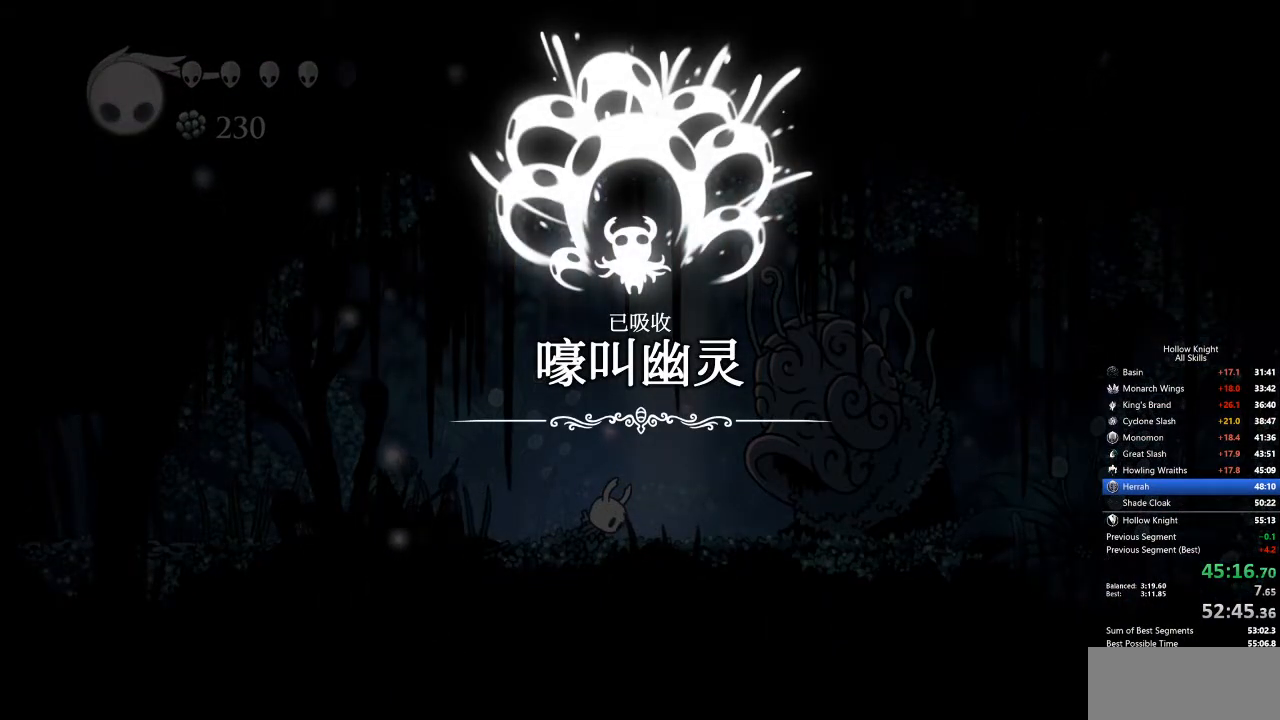
{"keys": ["heal", "nail"], "events": [[50, "dash", "up"], [50, "down", "down"], [50, "jump", "up"], [50, "left", "down"], [50, "nail", "down"], [100, "down", "up"], [100, "heal", "down"], [100, "left", "up"], [151, "nail", "up"], [201, "dash", "down"], [201, "down", "down"], [201, "heal", "up"], [201, "jump", "down"], [201, "left", "down"], [284, "dash", "up"], [284, "jump", "up"], [284, "left", "up"], [284, "nail", "down"], [284, "right", "down"], [334, "down", "up"], [334, "nail", "up"], [401, "dash", "down"], [401, "jump", "down"], [401, "left", "down"], [401, "right", "up"], [451, "dash", "up"], [451, "heal", "down"], [451, "jump", "up"], [451, "left", "up"], [451, "nail", "down"]]}
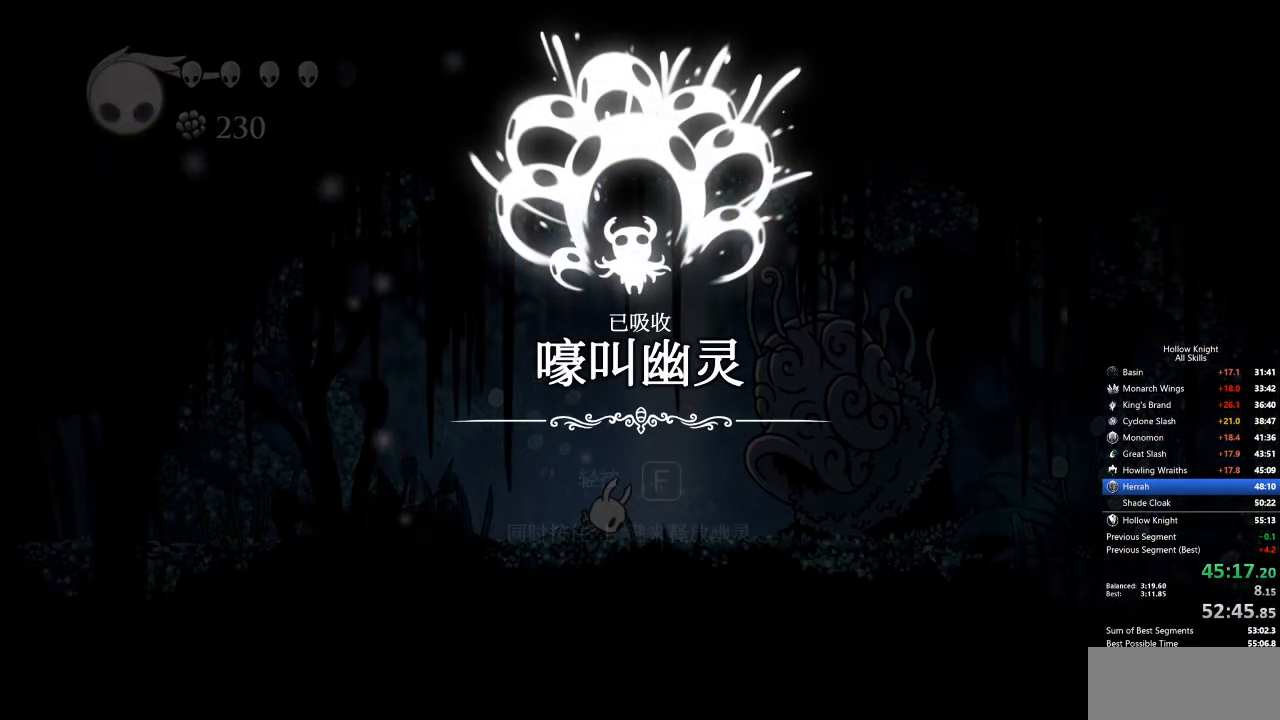
{"keys": ["nail", "right"], "events": [[34, "dash", "down"], [34, "heal", "up"], [34, "jump", "down"], [34, "nail", "up"], [67, "down", "down"], [67, "left", "down"], [117, "dash", "up"], [117, "jump", "up"], [117, "nail", "down"], [167, "left", "up"], [167, "right", "down"], [218, "down", "up"], [218, "nail", "up"], [251, "dash", "down"], [251, "jump", "down"], [251, "left", "down"], [251, "right", "up"], [301, "dash", "up"], [301, "down", "down"], [301, "jump", "up"], [301, "nail", "down"], [301, "right", "down"], [351, "down", "up"], [351, "left", "up"], [401, "nail", "up"], [451, "dash", "down"], [451, "down", "down"], [451, "jump", "down"], [451, "left", "down"], [451, "right", "up"], [485, "dash", "up"], [485, "down", "up"], [485, "jump", "up"], [485, "left", "up"], [485, "nail", "down"], [485, "right", "down"]]}
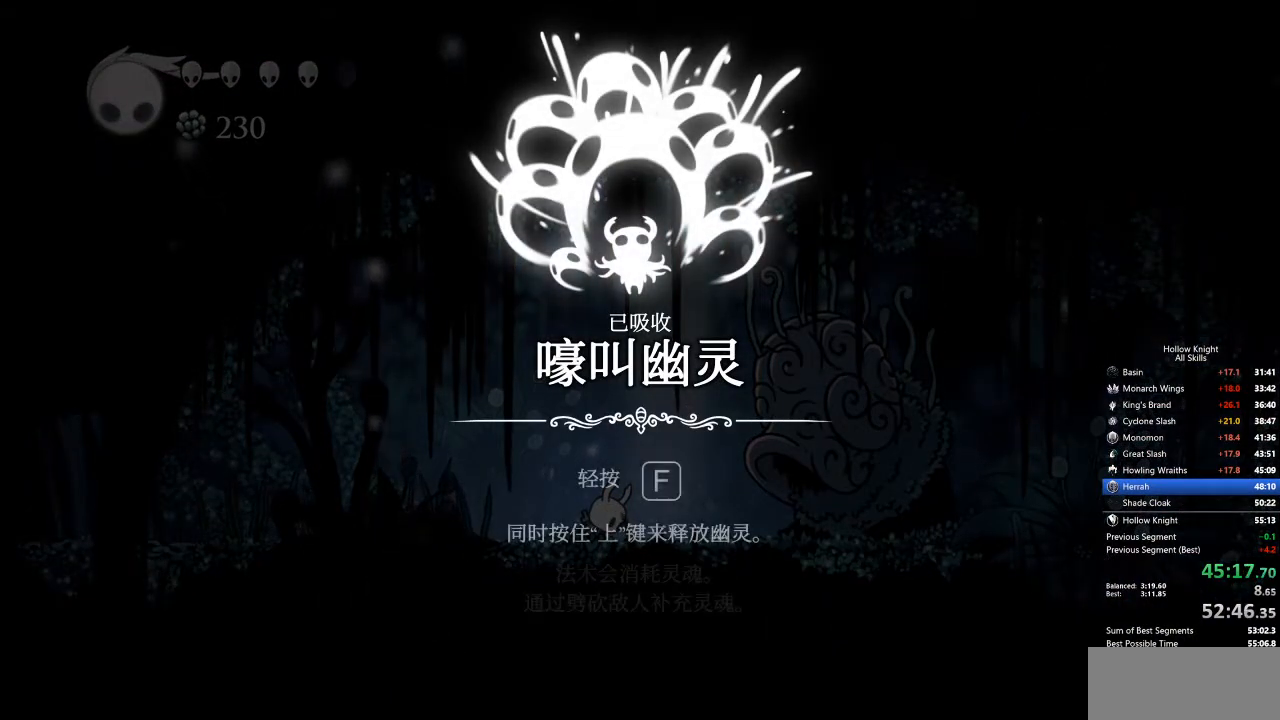
{"keys": ["dash", "heal", "jump"], "events": [[83, "heal", "down"], [83, "nail", "up"], [83, "right", "up"], [133, "dash", "down"], [133, "jump", "down"], [183, "dash", "up"], [183, "heal", "up"], [183, "jump", "up"], [183, "left", "down"], [183, "nail", "down"], [233, "down", "down"], [283, "dash", "down"], [283, "jump", "down"], [283, "left", "up"], [283, "nail", "up"], [283, "right", "down"], [384, "dash", "up"], [384, "down", "up"], [384, "jump", "up"], [384, "nail", "down"], [384, "right", "up"], [434, "left", "down"], [434, "nail", "up"], [467, "dash", "down"], [467, "heal", "down"], [467, "jump", "down"], [467, "left", "up"]]}
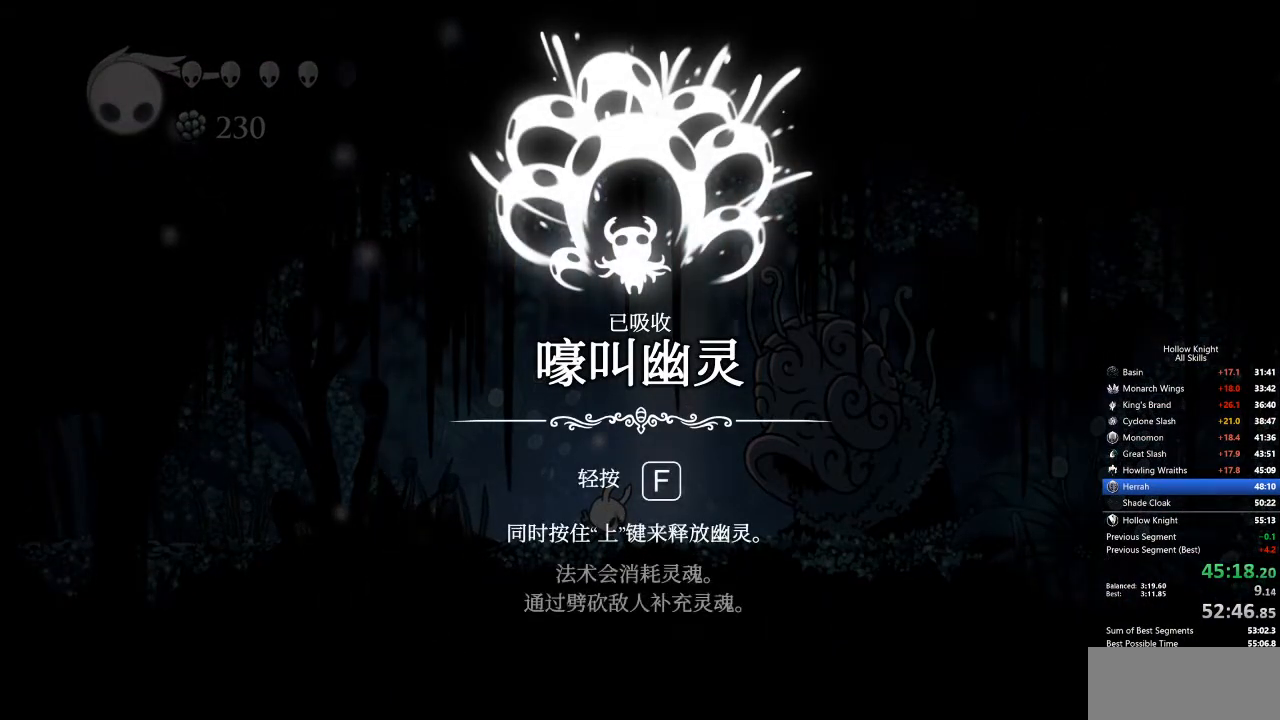
{"keys": ["dash", "down", "jump", "left"], "events": [[66, "dash", "up"], [66, "heal", "up"], [66, "jump", "up"], [66, "nail", "down"], [117, "dash", "down"], [117, "down", "down"], [117, "jump", "down"], [117, "left", "down"], [117, "nail", "up"], [150, "right", "down"], [200, "dash", "up"], [200, "jump", "up"], [200, "left", "up"], [200, "nail", "down"], [250, "down", "up"], [250, "right", "up"], [300, "dash", "down"], [300, "jump", "down"], [300, "left", "down"], [300, "nail", "up"], [384, "dash", "up"], [384, "heal", "down"], [384, "jump", "up"], [384, "left", "up"], [384, "nail", "down"], [484, "dash", "down"], [484, "down", "down"], [484, "heal", "up"], [484, "jump", "down"], [484, "left", "down"], [484, "nail", "up"]]}
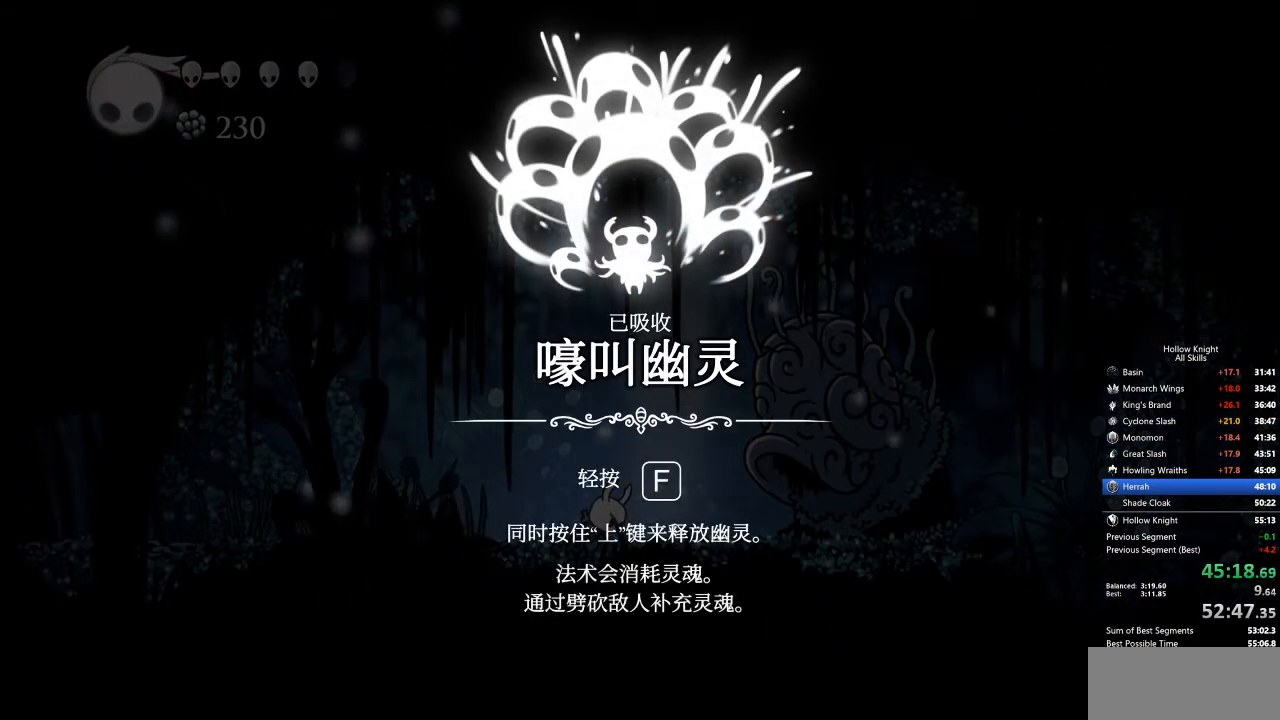
{"keys": ["down", "left", "nail", "right"], "events": [[83, "dash", "up"], [83, "jump", "up"], [83, "left", "up"], [83, "nail", "down"], [83, "right", "down"], [117, "down", "up"], [167, "dash", "down"], [167, "jump", "down"], [167, "nail", "up"], [217, "left", "down"], [217, "right", "up"], [267, "dash", "up"], [267, "jump", "up"], [267, "nail", "down"], [317, "heal", "down"], [317, "left", "up"], [401, "dash", "down"], [401, "heal", "up"], [401, "jump", "down"], [401, "left", "down"], [401, "nail", "up"], [451, "down", "down"], [501, "dash", "up"], [501, "jump", "up"], [501, "nail", "down"], [501, "right", "down"]]}
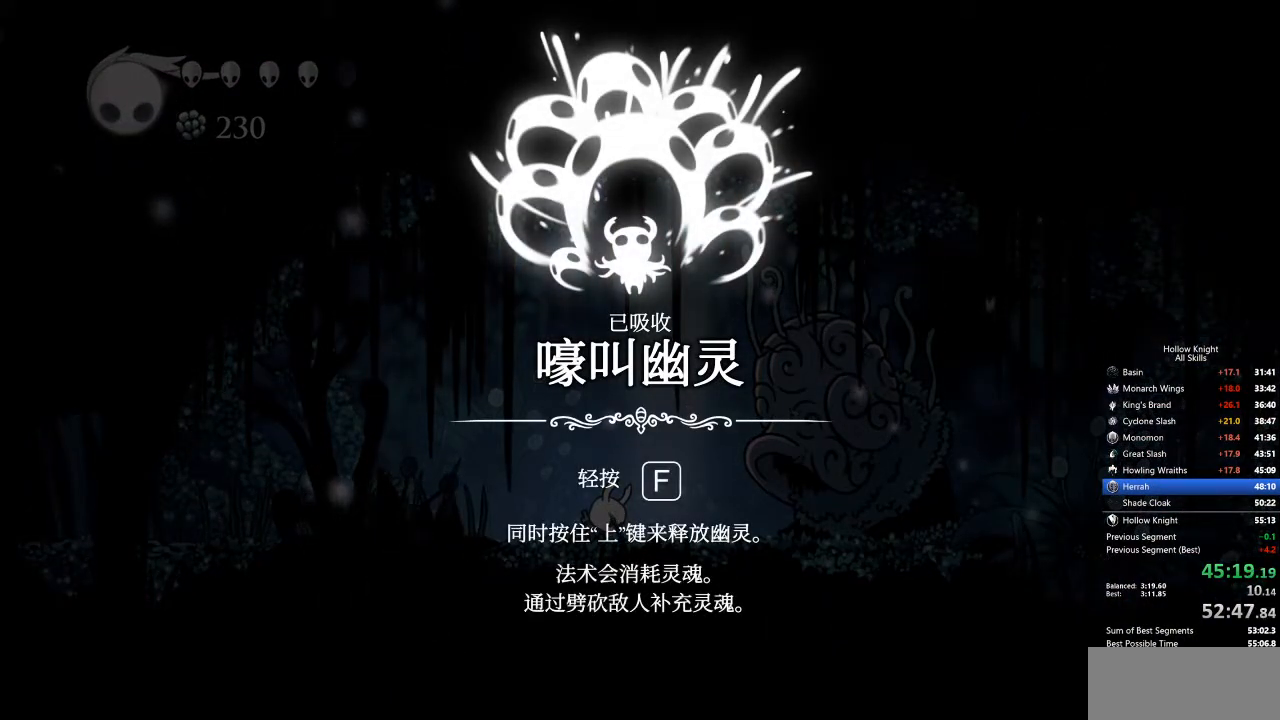
{"keys": ["nail", "right"], "events": [[33, "left", "up"], [83, "dash", "down"], [83, "jump", "down"], [83, "nail", "up"], [134, "down", "up"], [184, "dash", "up"], [184, "jump", "up"], [184, "nail", "down"], [217, "down", "down"], [217, "left", "down"], [217, "right", "up"], [267, "dash", "down"], [267, "jump", "down"], [267, "nail", "up"], [334, "right", "down"], [384, "left", "up"], [434, "dash", "up"], [434, "down", "up"], [434, "jump", "up"], [434, "nail", "down"]]}
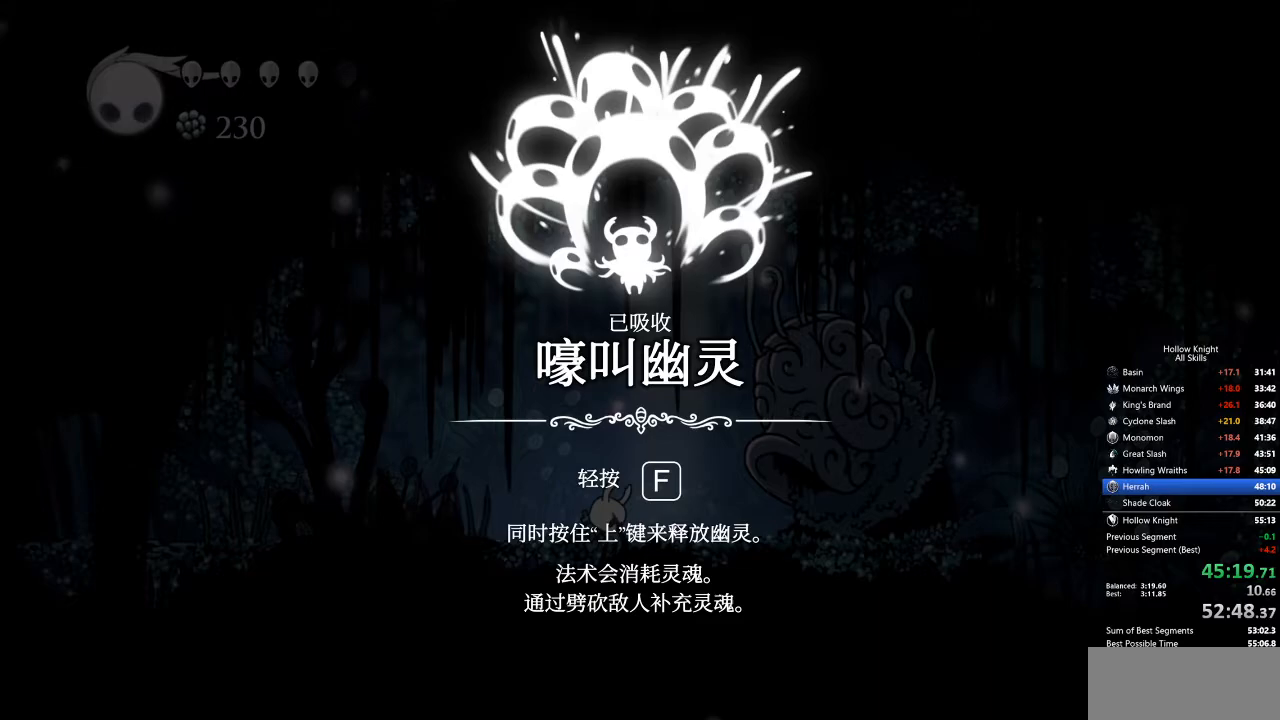
{"keys": [], "events": [[17, "dash", "down"], [17, "down", "down"], [17, "jump", "down"], [17, "left", "down"], [17, "nail", "up"], [17, "right", "up"], [50, "down", "up"], [100, "dash", "up"], [100, "heal", "down"], [100, "jump", "up"], [100, "left", "up"], [100, "nail", "down"], [150, "heal", "up"], [150, "nail", "up"], [184, "dash", "down"], [184, "down", "down"], [184, "jump", "down"], [184, "left", "down"], [234, "dash", "up"], [234, "jump", "up"], [234, "right", "down"], [284, "down", "up"], [284, "left", "up"], [284, "nail", "down"], [334, "dash", "down"], [334, "jump", "down"], [334, "nail", "up"], [334, "right", "up"], [418, "dash", "up"], [418, "heal", "down"], [418, "jump", "up"], [418, "nail", "down"], [468, "heal", "up"], [468, "nail", "up"]]}
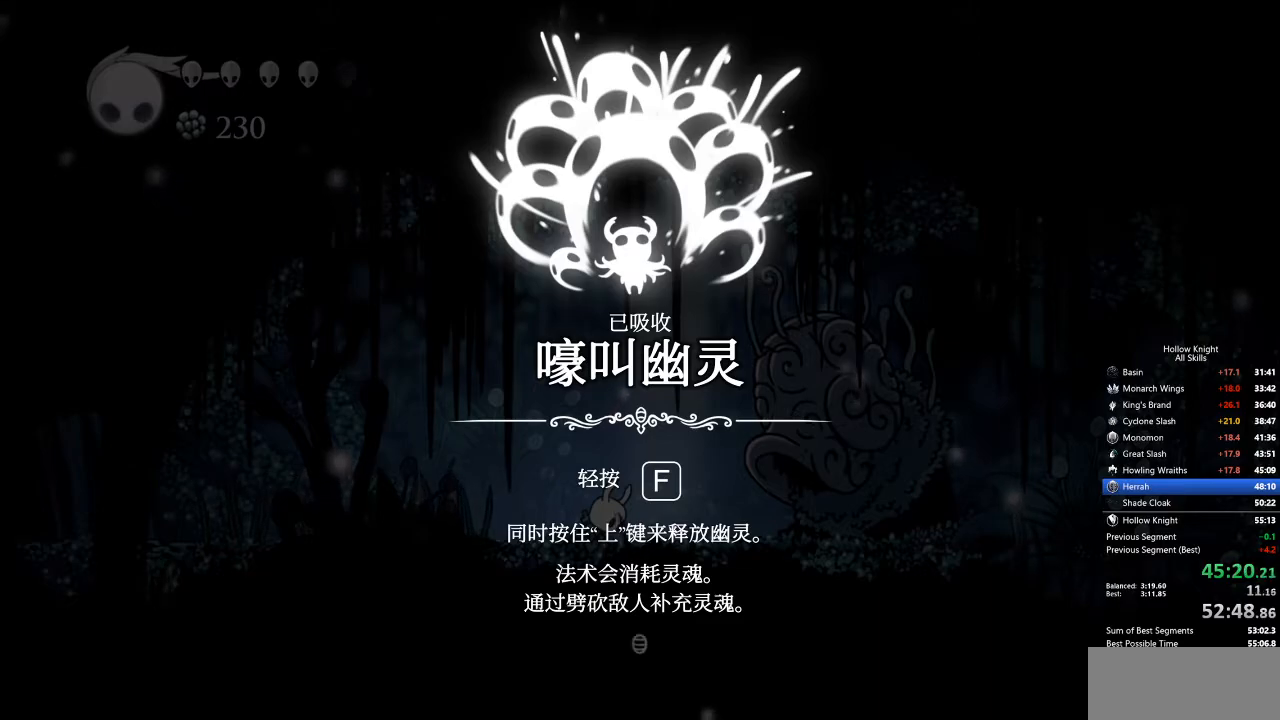
{"keys": [], "events": [[67, "heal", "down"], [100, "heal", "up"], [100, "jump", "down"], [150, "jump", "up"], [201, "heal", "down"], [251, "heal", "up"], [251, "jump", "down"], [284, "heal", "down"], [334, "jump", "up"], [384, "heal", "up"], [384, "jump", "down"], [434, "heal", "down"], [485, "heal", "up"], [485, "jump", "up"]]}
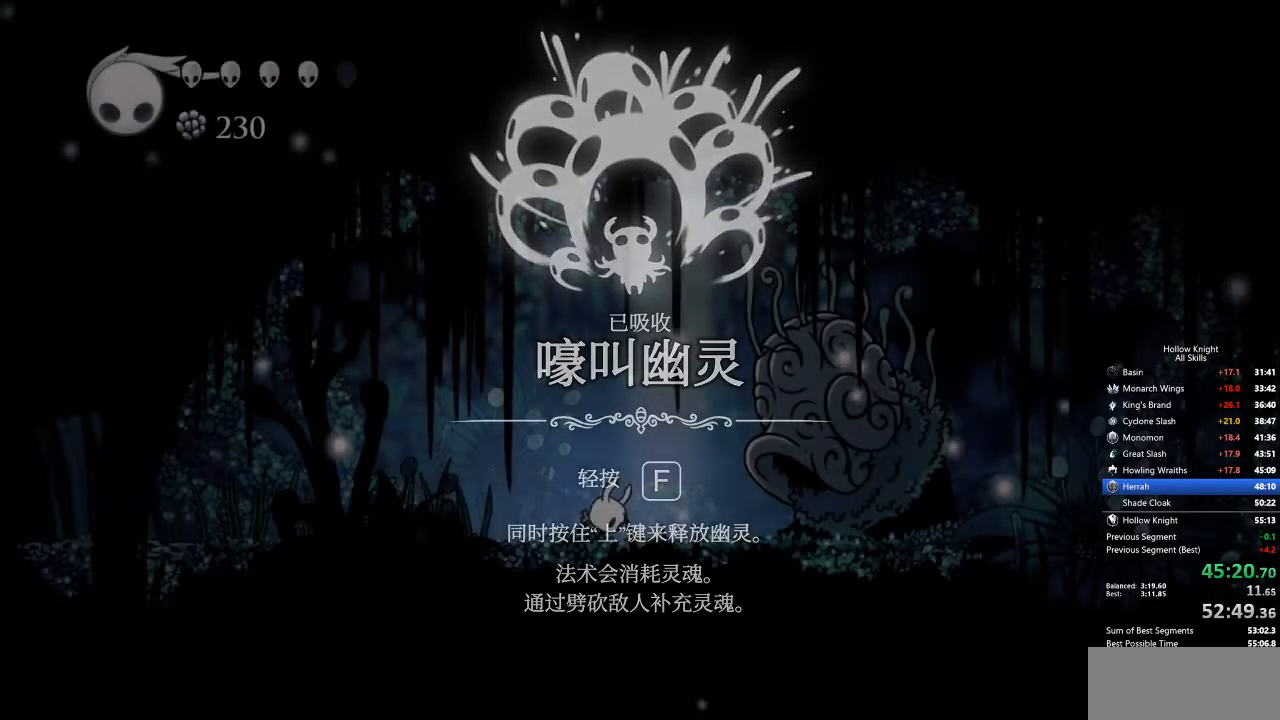
{"keys": ["left", "nail"], "events": [[17, "heal", "down"], [17, "jump", "down"], [67, "jump", "up"], [117, "heal", "up"], [117, "left", "down"], [301, "nail", "down"]]}